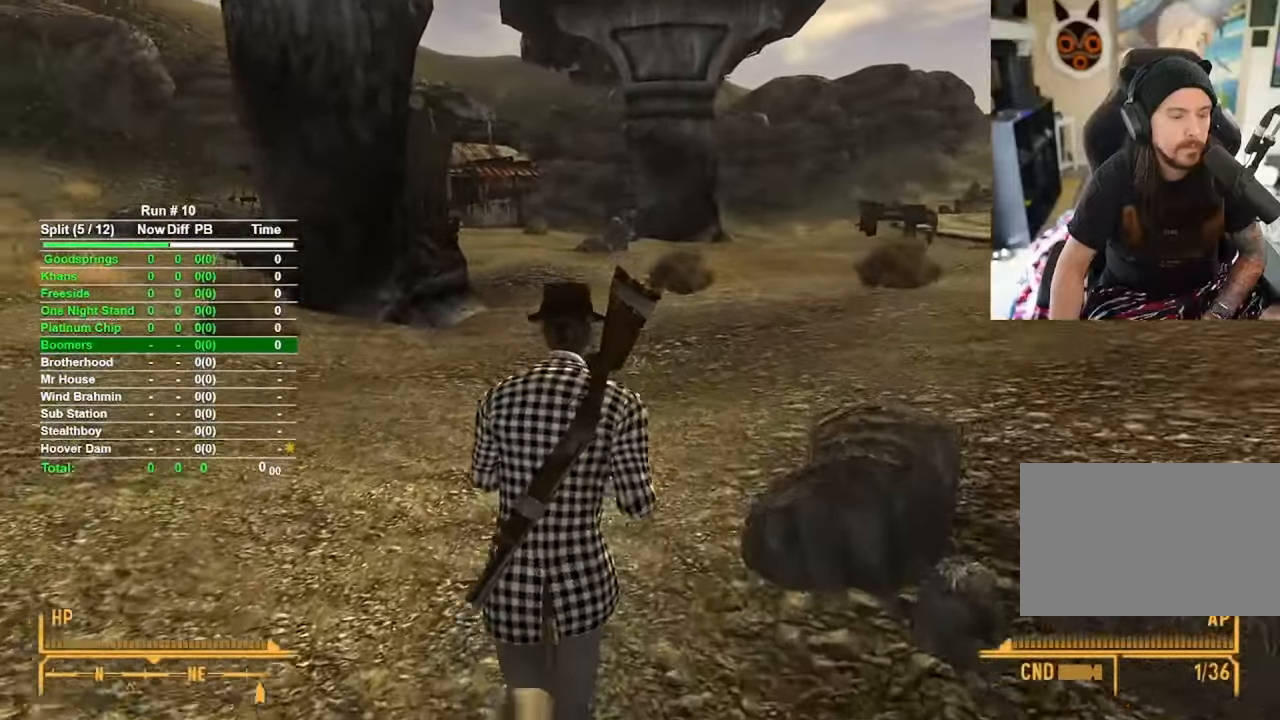
Gameplay with keyboard and mouse; each line is a JSON object with the keys and mouse buttons held at the frame after it. "events" lists presses ("down") and releases ("up") of "1", "2", "3", "4", "5", "a", "alt", "b", "c", "ctrl", "d", "e", "f", "g", "q", "r", "s", "shift", "space", "t", "tab", "tilde", "v", "w", "x", "z", "mouse_left", "mouse_wheel", "mouse_right", "mouse_mb4" and "mouse_mb5" between this image and that frame as [ms after this image, input, new state], when the widget could be followed in between. "mouse_left", "mouse_wheel", "mouse_right", "mouse_mb4", "mouse_mb5" = the "left", "wheel", "right", "mb4", "mb5" buttons of the "mouse" list. No other keys are recorded. "wheel" means that the mouse wheel is clicked or scrolled. Mouse movement is not recorded.
{"keys": ["w"], "mouse": [], "events": []}
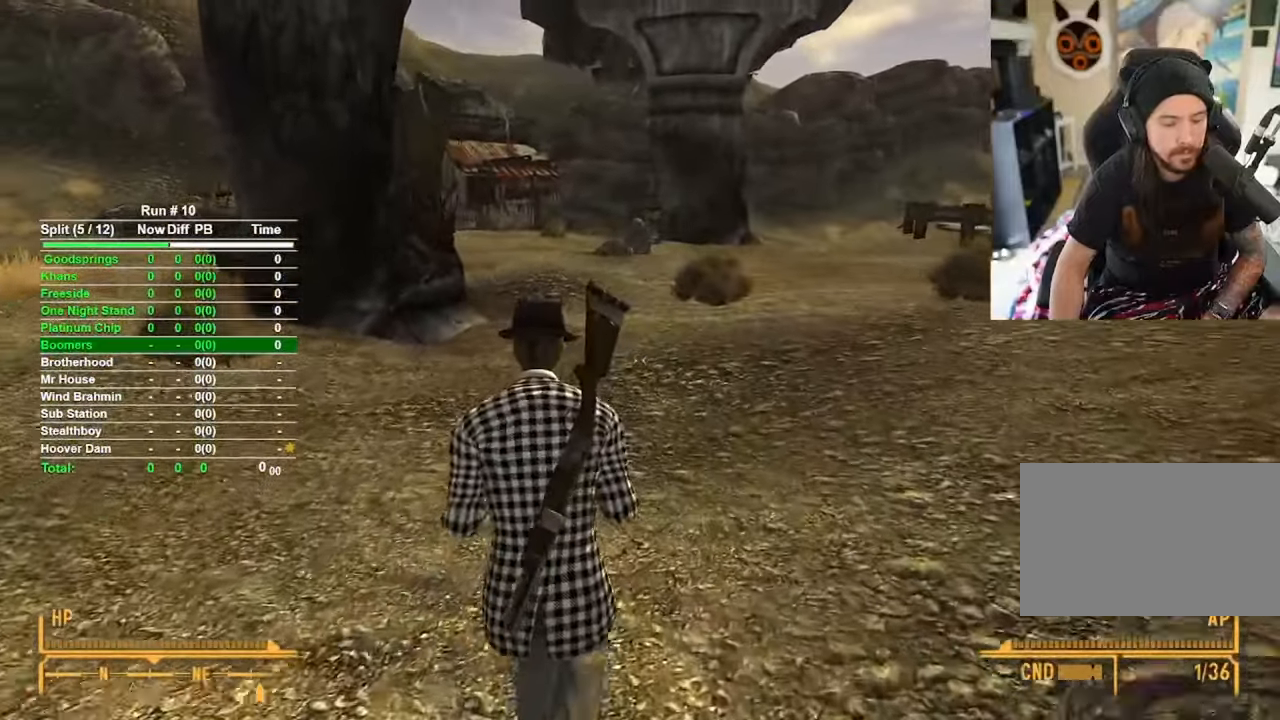
{"keys": ["w"], "mouse": [], "events": []}
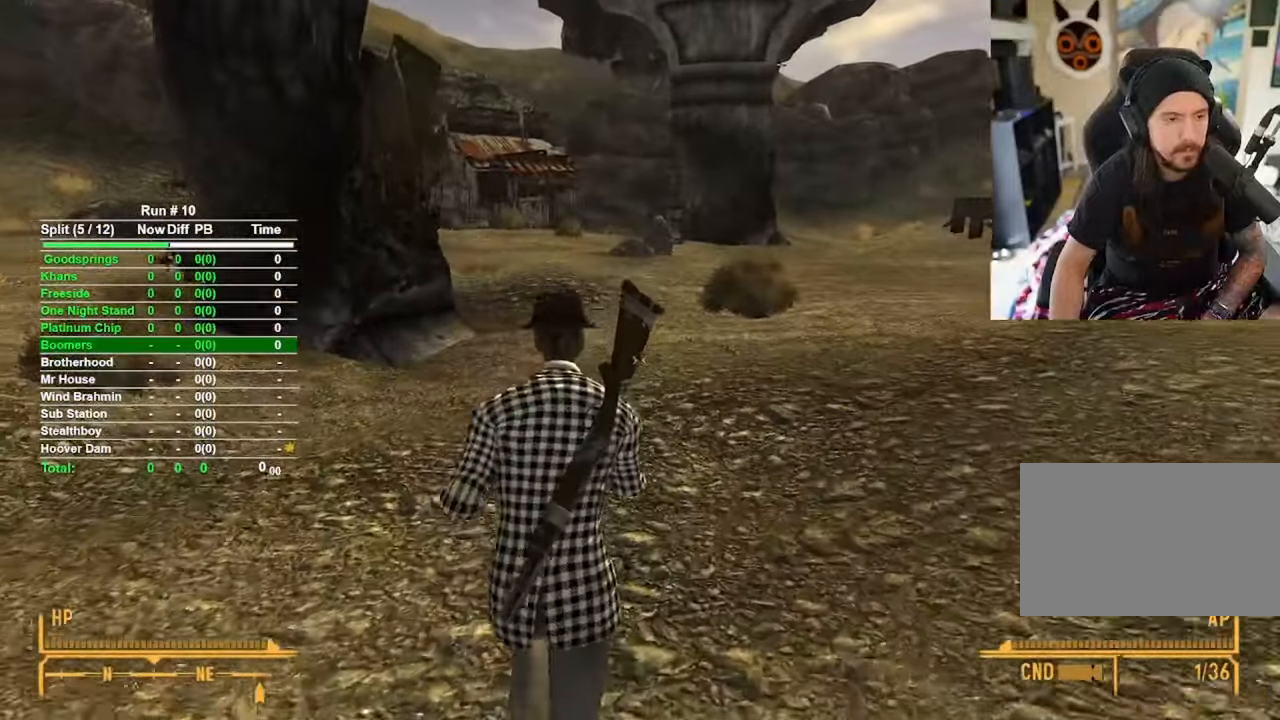
{"keys": ["w"], "mouse": [], "events": []}
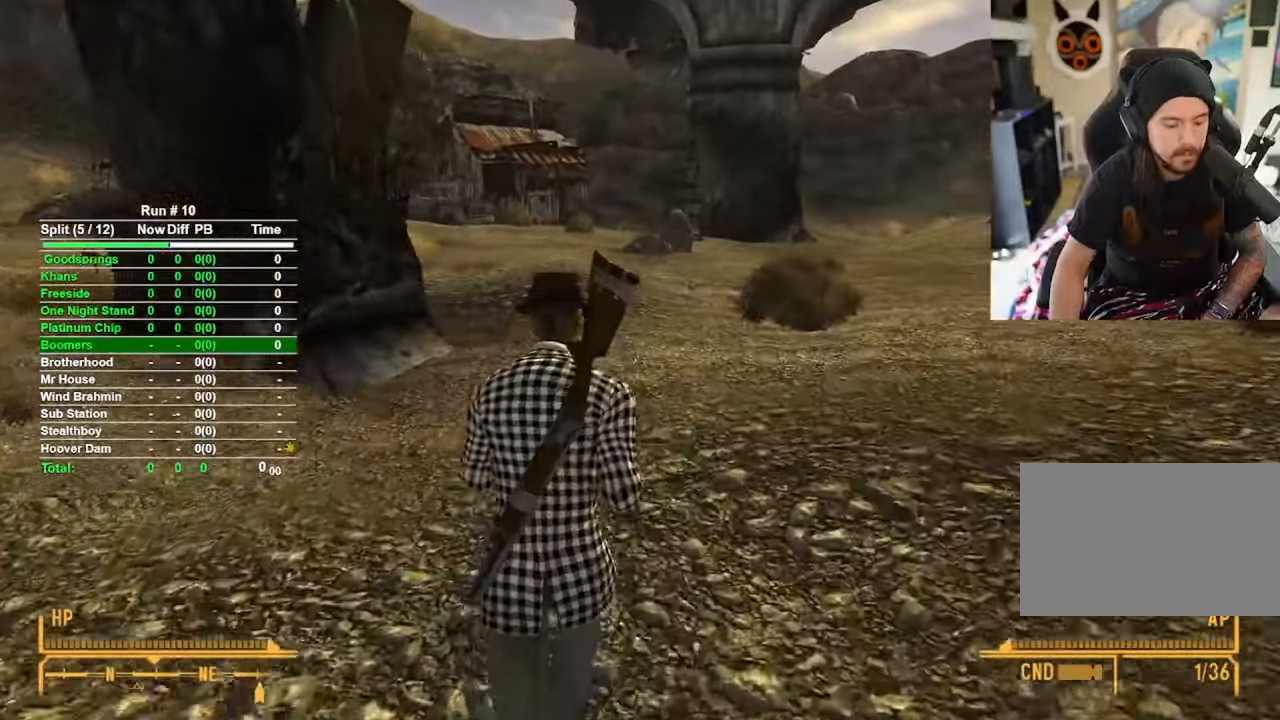
{"keys": ["w"], "mouse": [], "events": []}
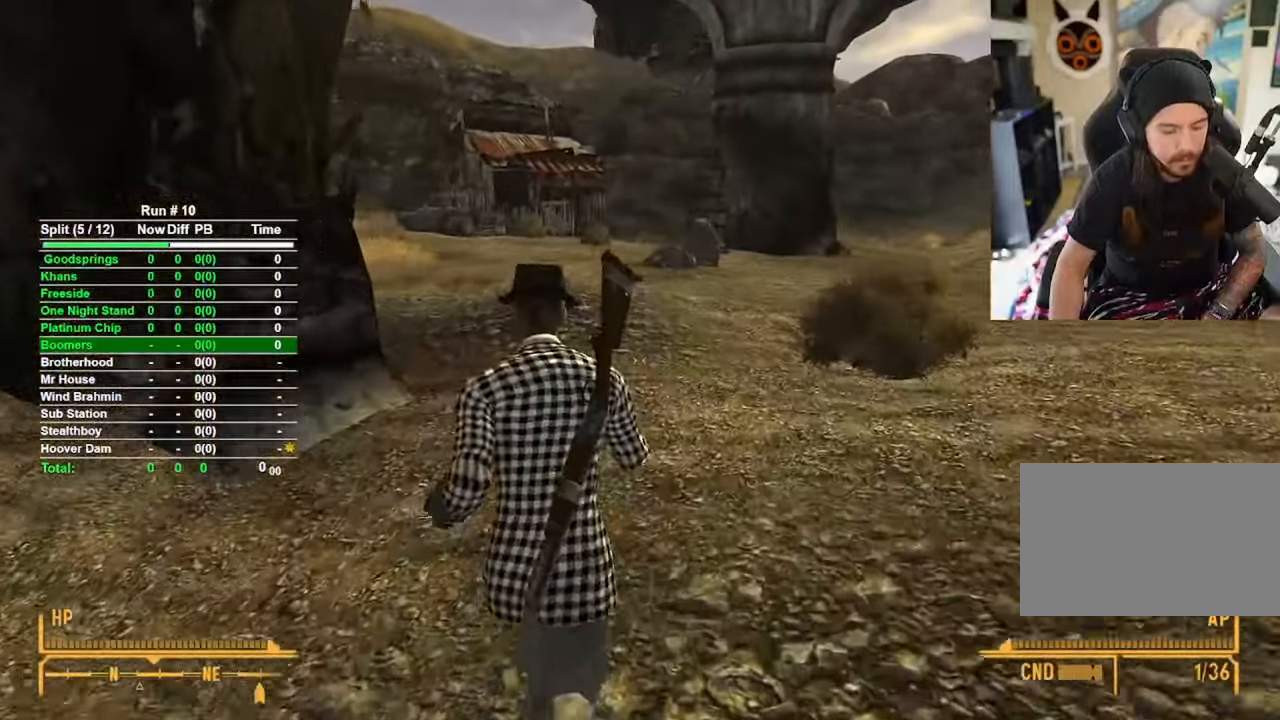
{"keys": ["w"], "mouse": [], "events": []}
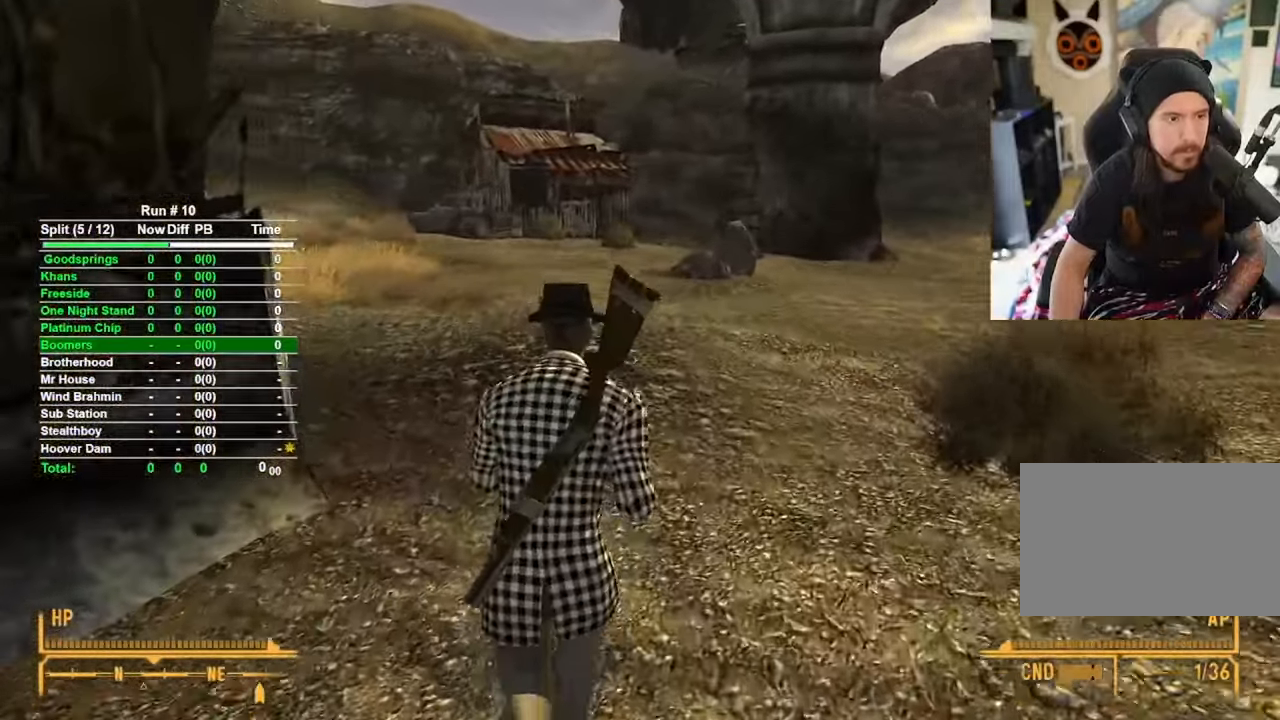
{"keys": ["w"], "mouse": [], "events": []}
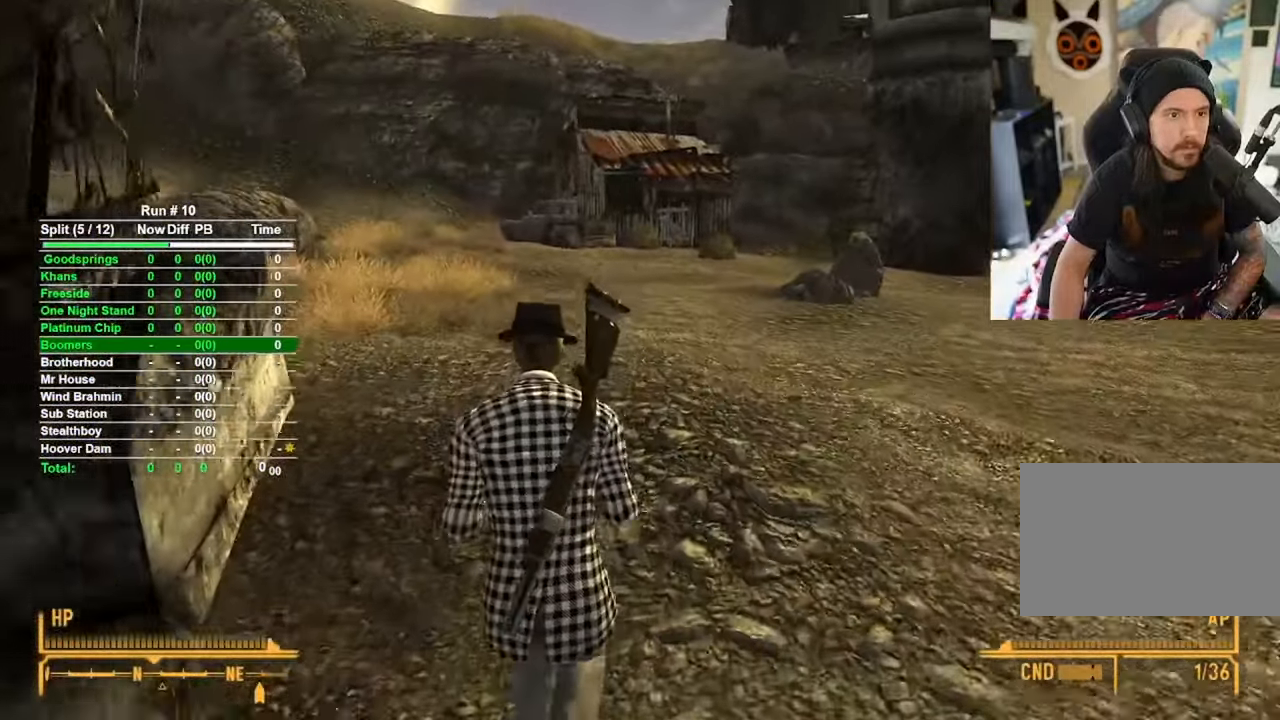
{"keys": ["w"], "mouse": [], "events": []}
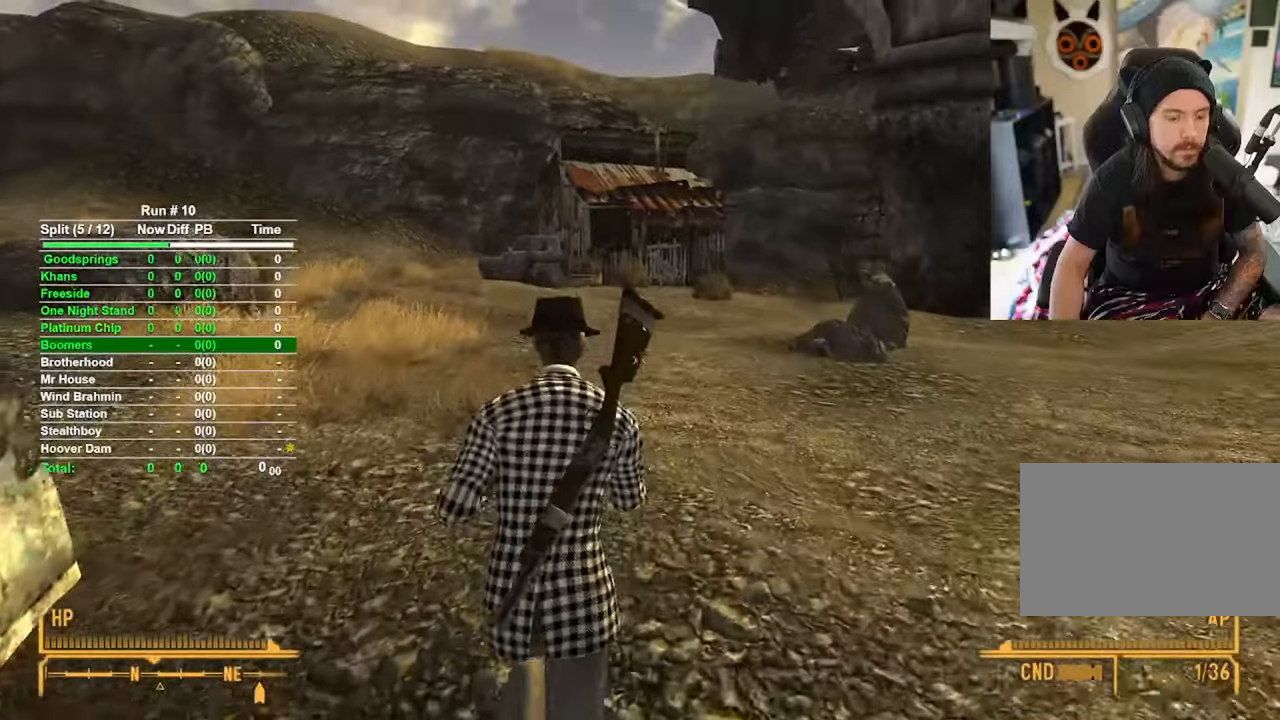
{"keys": ["w"], "mouse": [], "events": []}
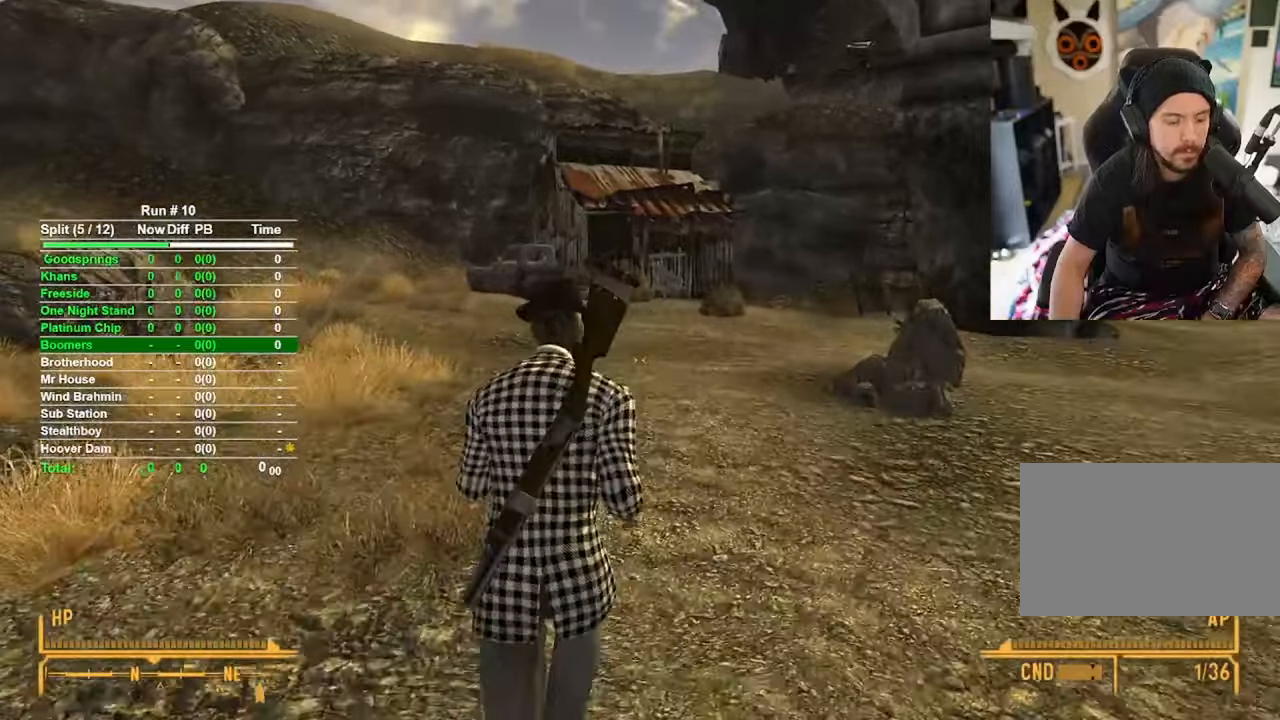
{"keys": ["w"], "mouse": [], "events": []}
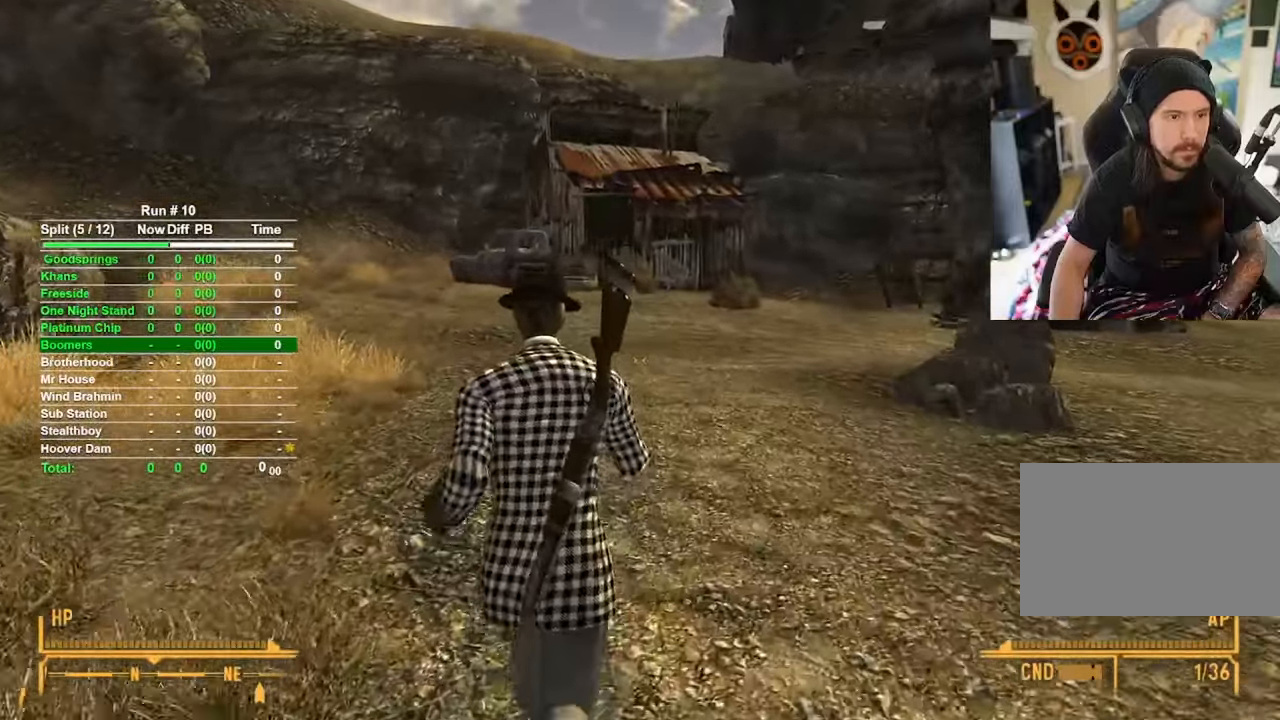
{"keys": ["w"], "mouse": [], "events": []}
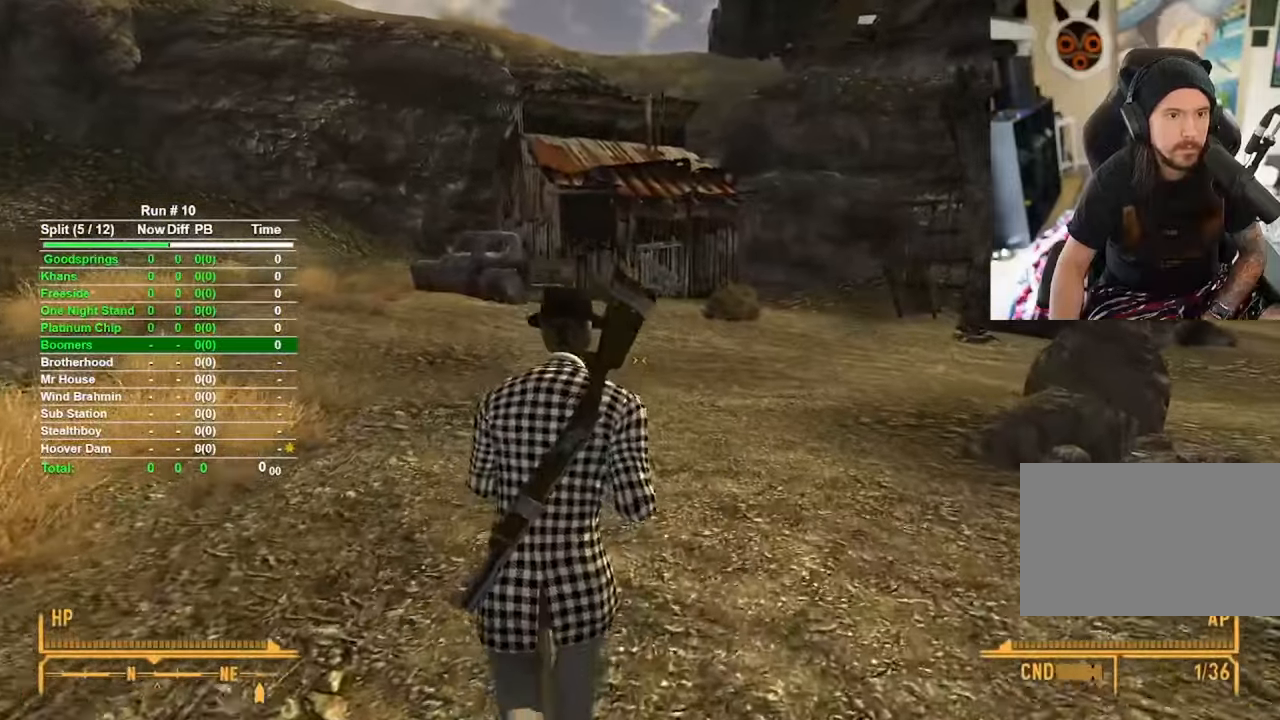
{"keys": ["w"], "mouse": [], "events": []}
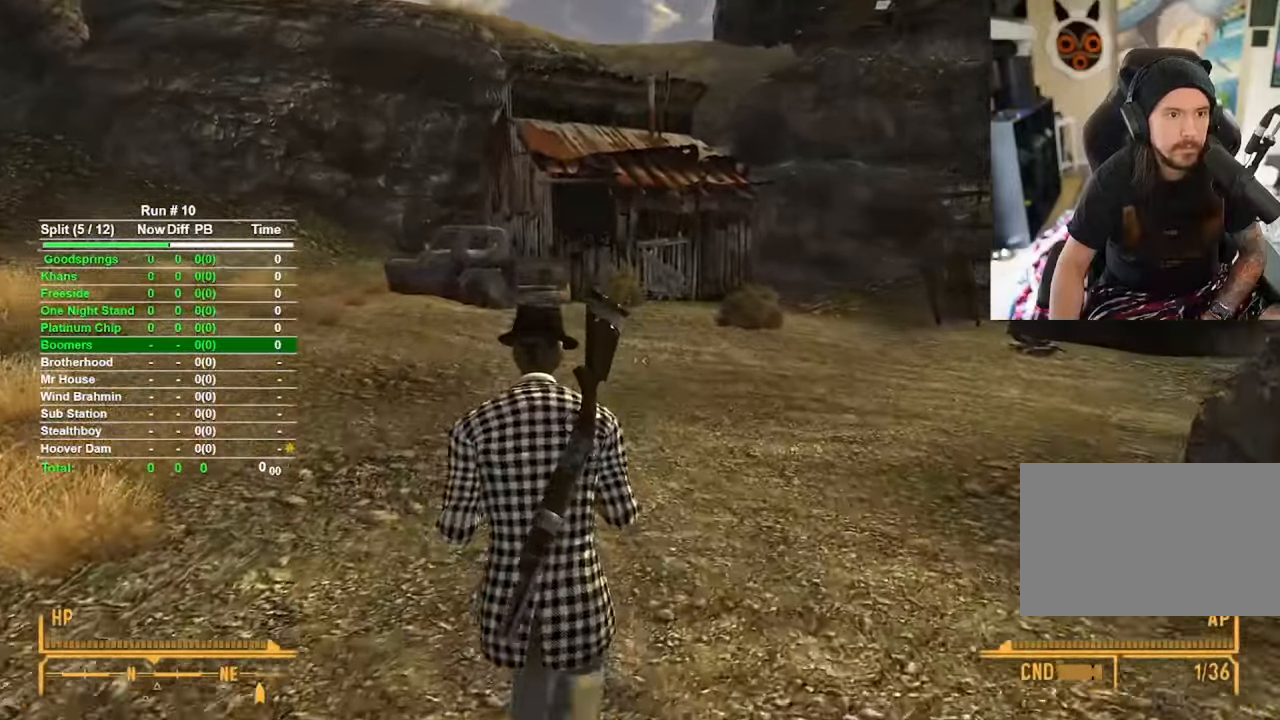
{"keys": ["w"], "mouse": [], "events": []}
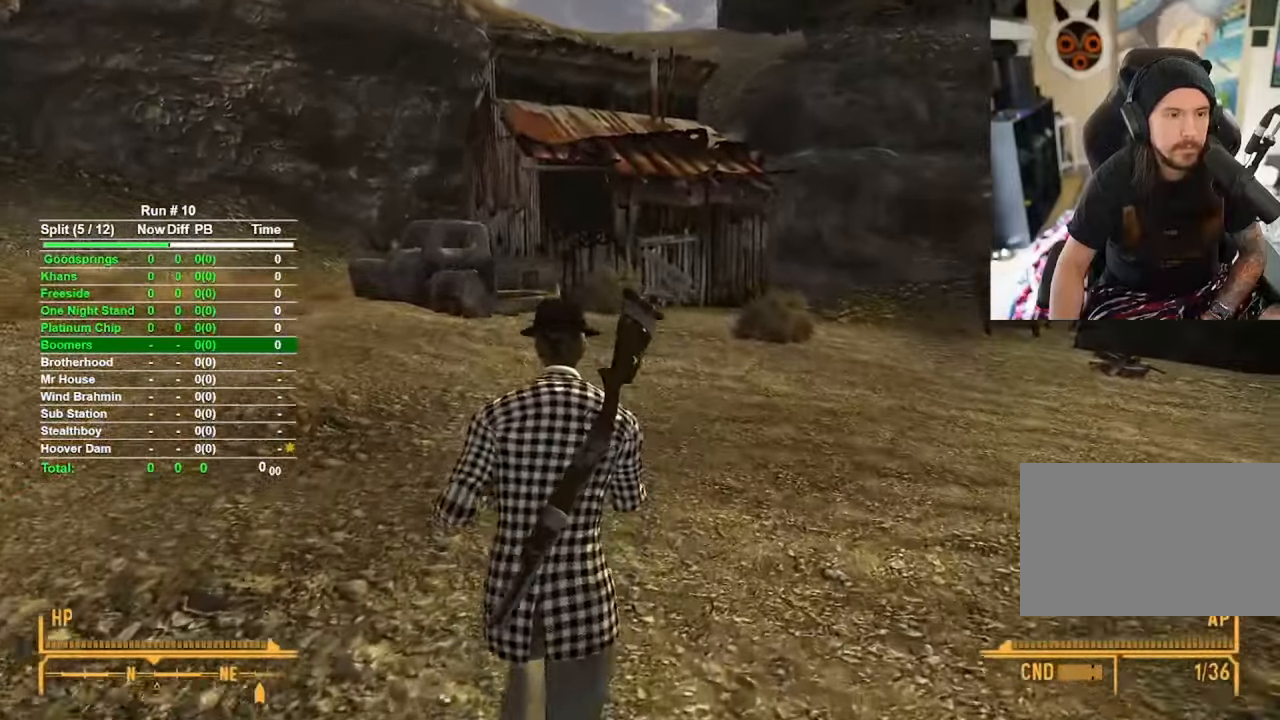
{"keys": ["w"], "mouse": [], "events": []}
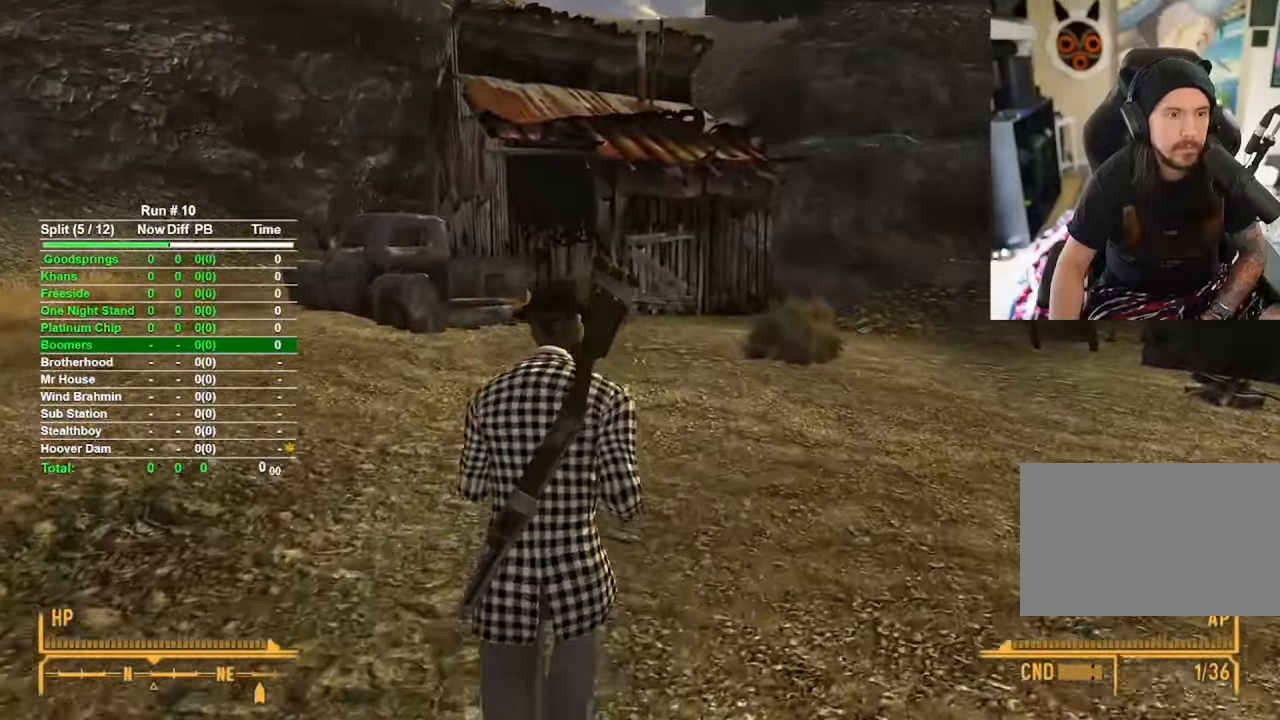
{"keys": ["w"], "mouse": [], "events": []}
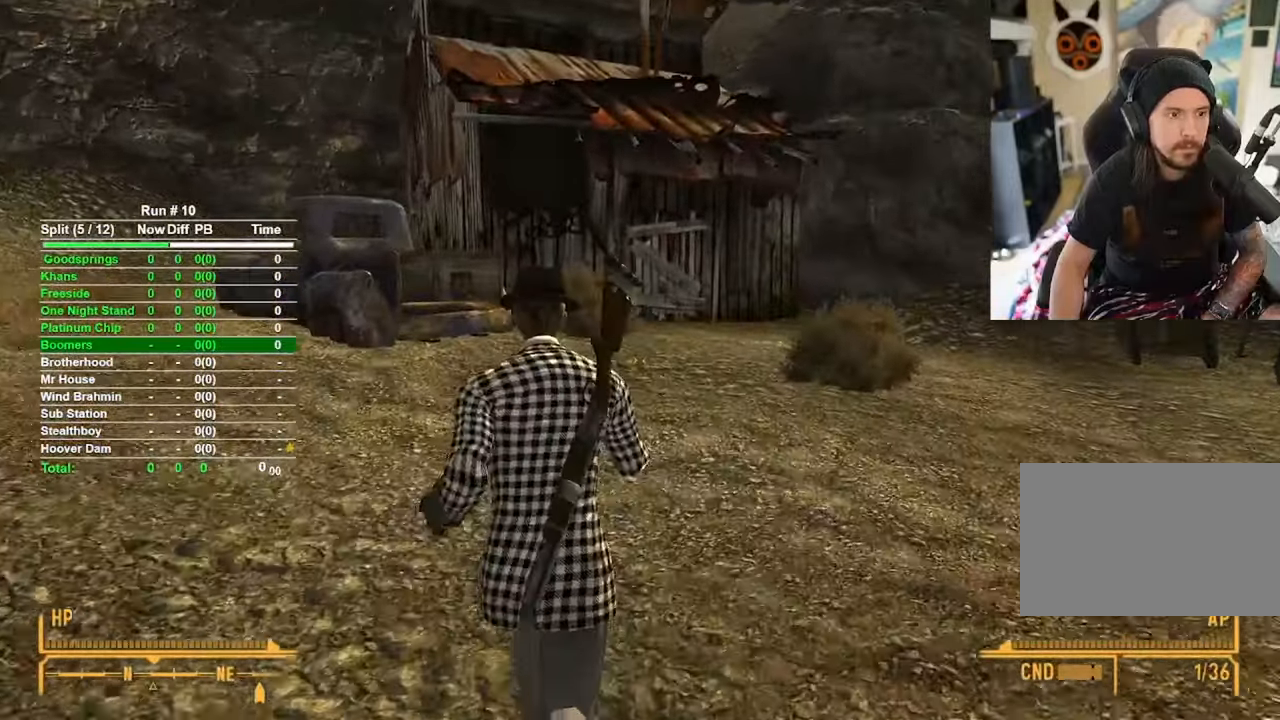
{"keys": ["w"], "mouse": [], "events": []}
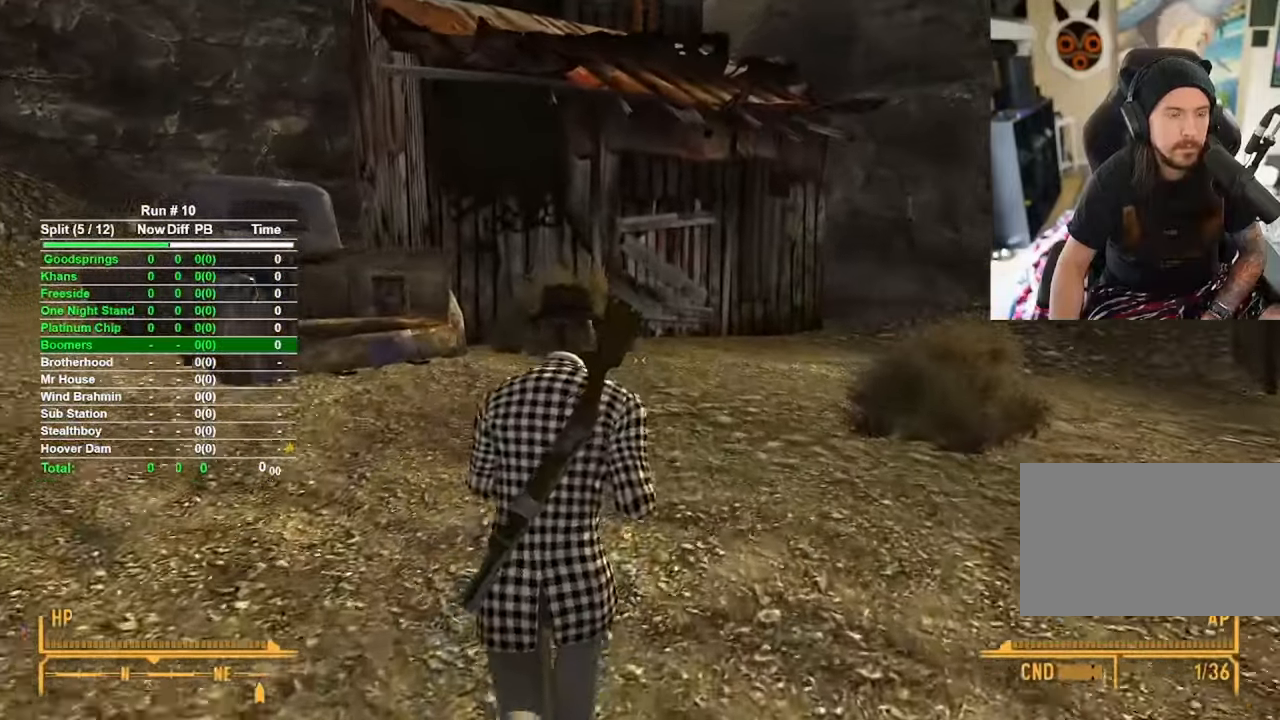
{"keys": ["w"], "mouse": [], "events": []}
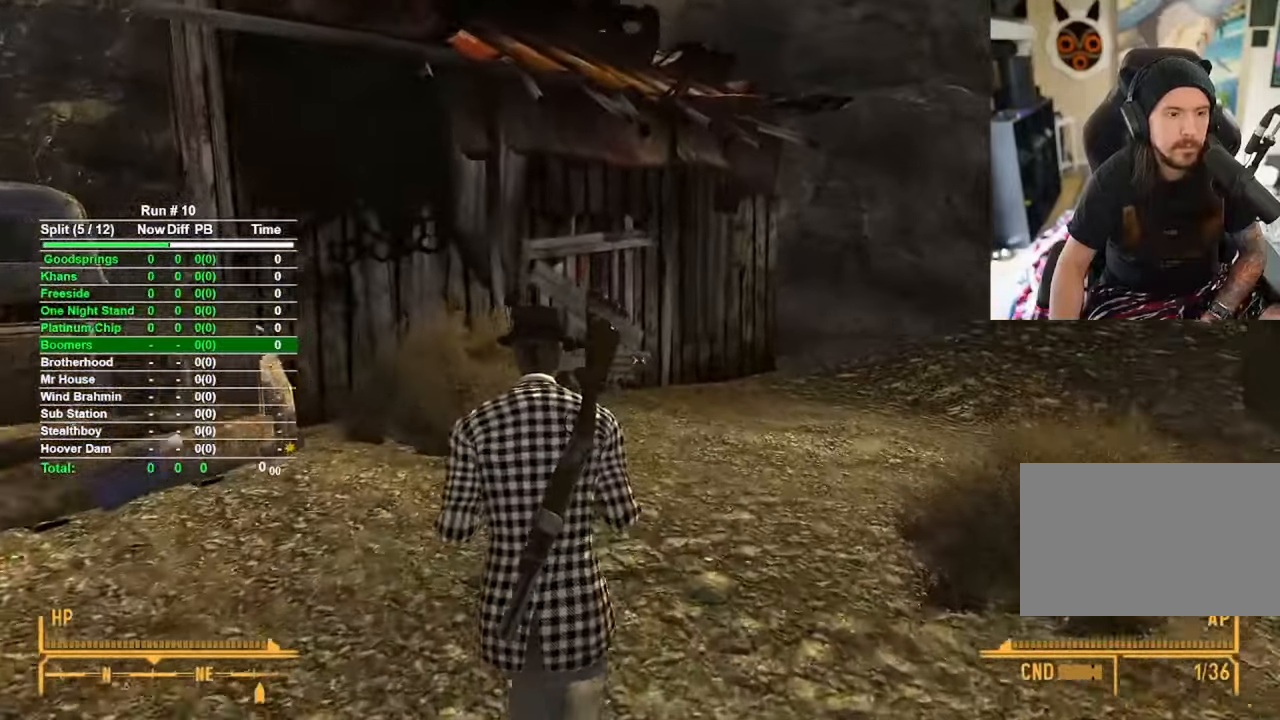
{"keys": ["w"], "mouse": [], "events": []}
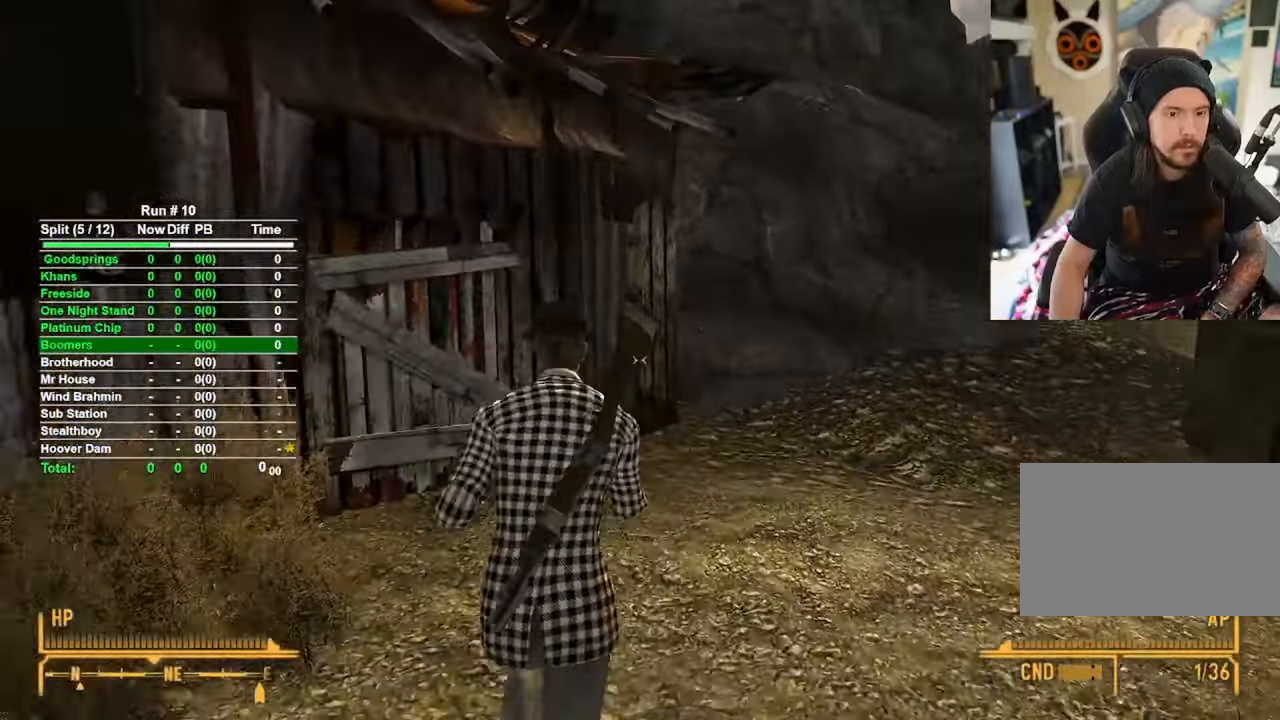
{"keys": ["w"], "mouse": [], "events": []}
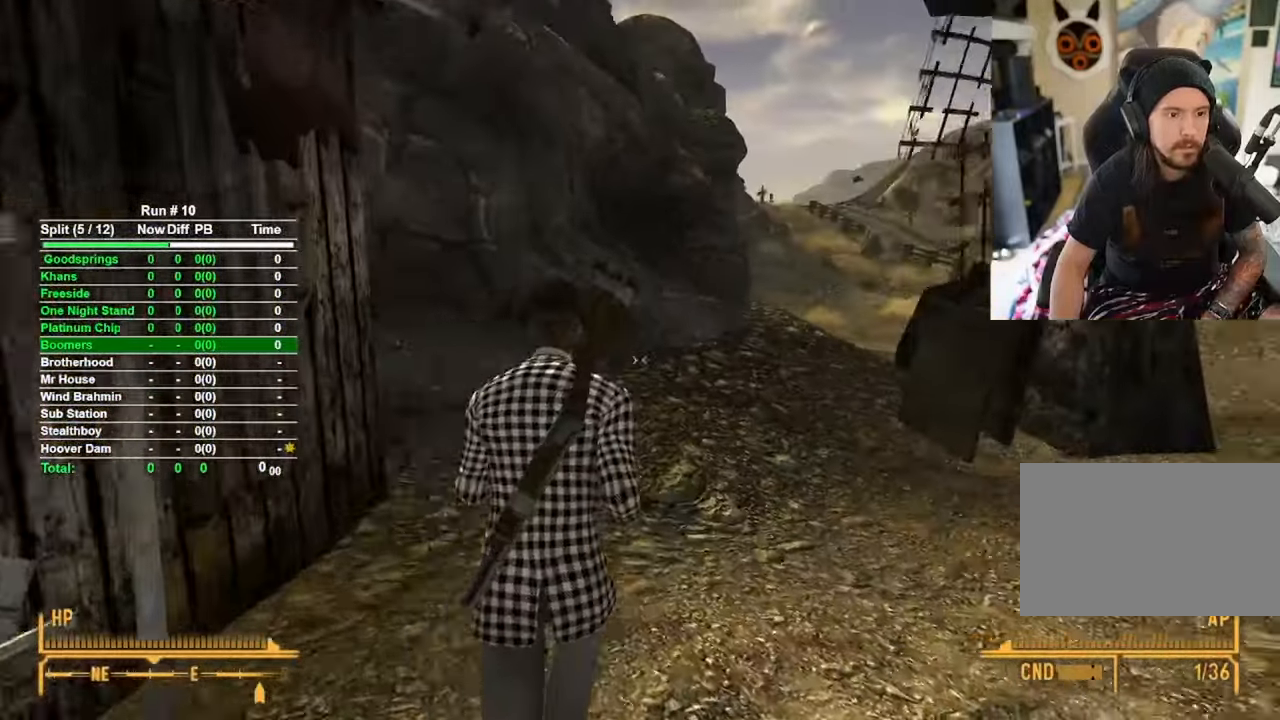
{"keys": ["w"], "mouse": [], "events": []}
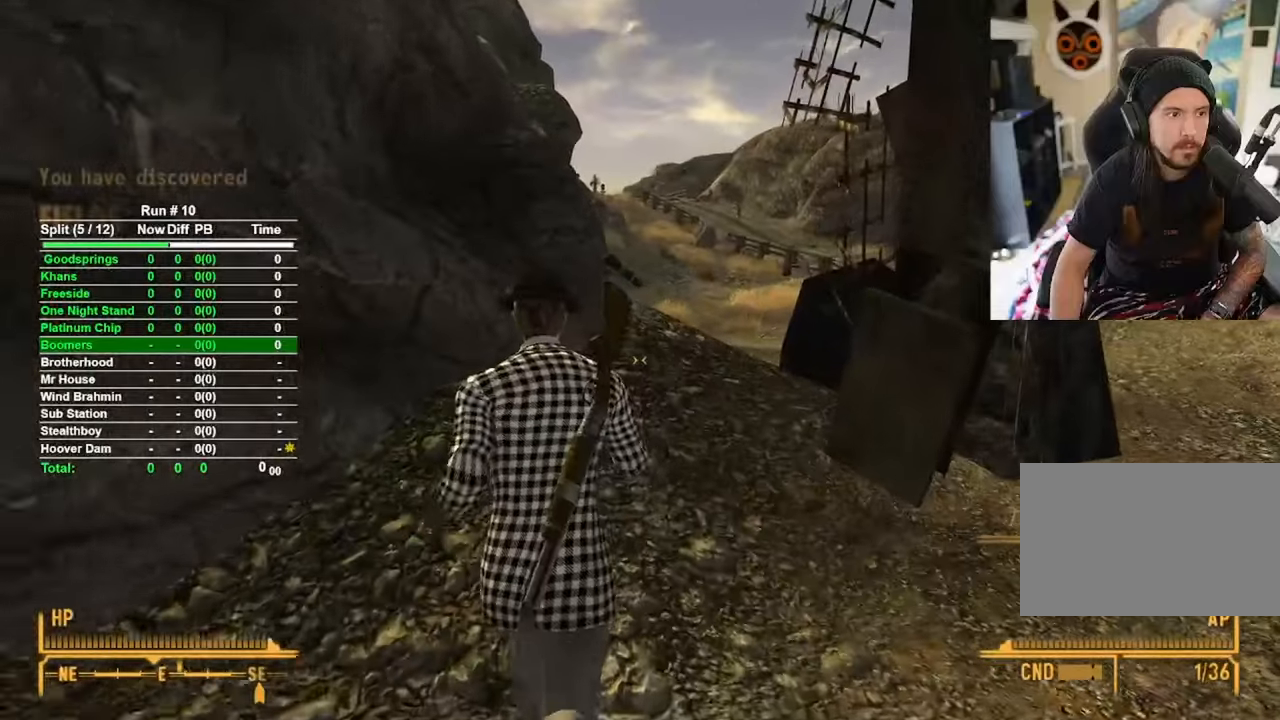
{"keys": ["w"], "mouse": [], "events": []}
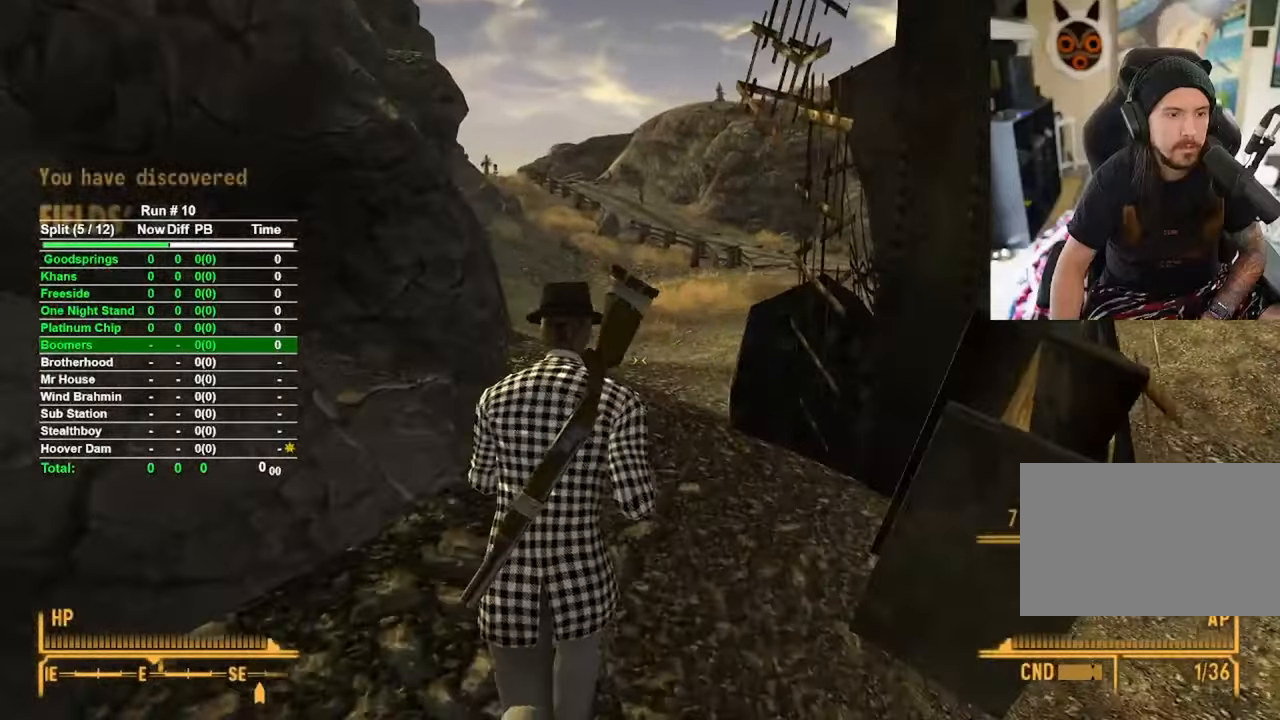
{"keys": ["w"], "mouse": [], "events": []}
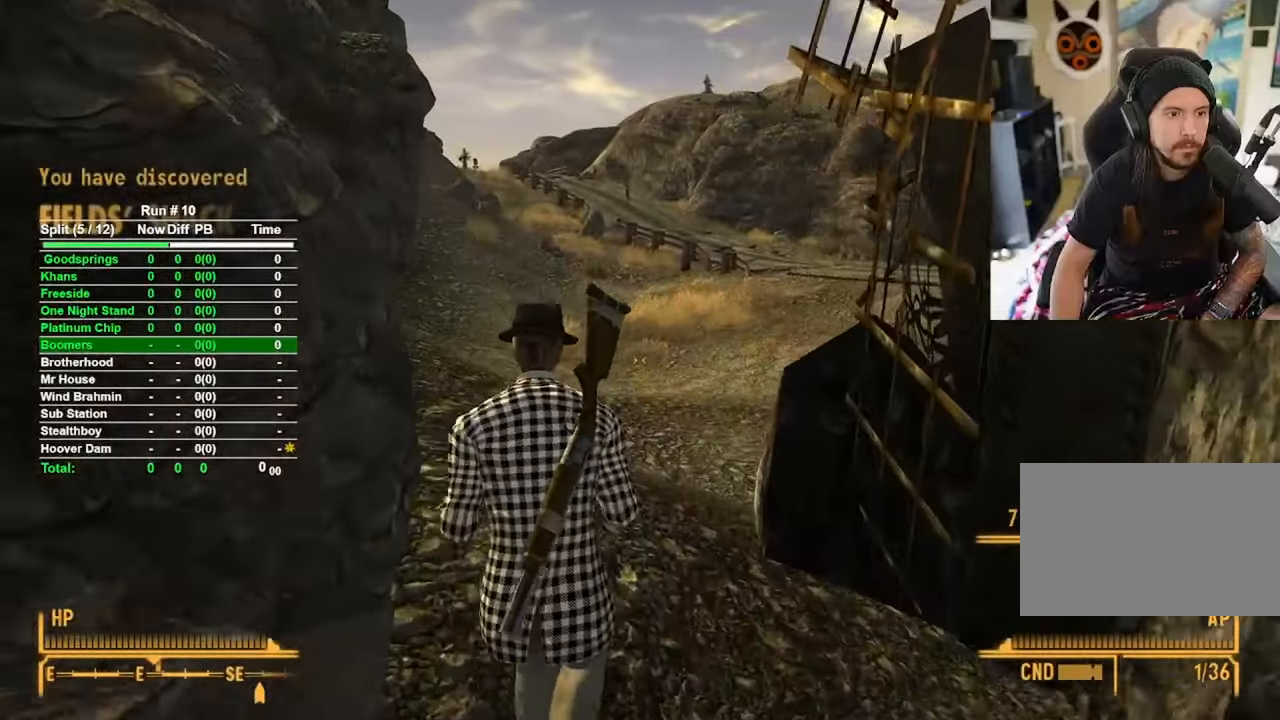
{"keys": ["w"], "mouse": [], "events": []}
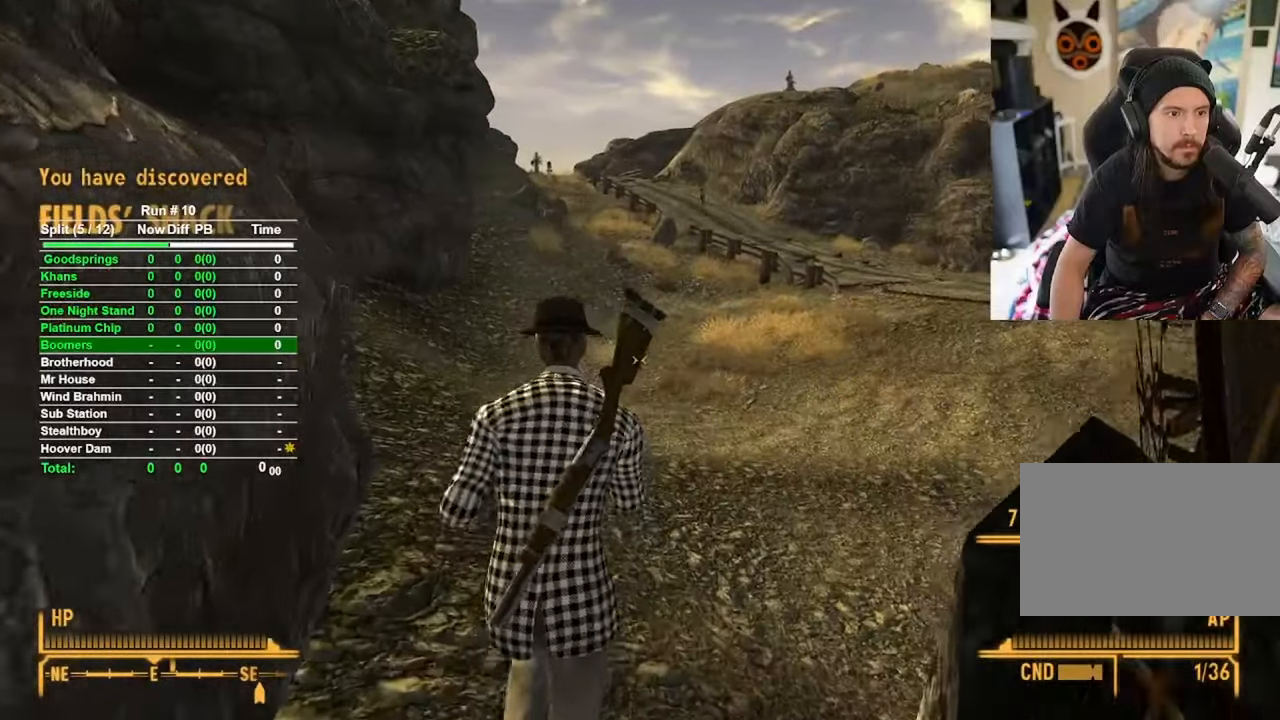
{"keys": ["e", "w"], "mouse": [], "events": [[450, "e", "down"]]}
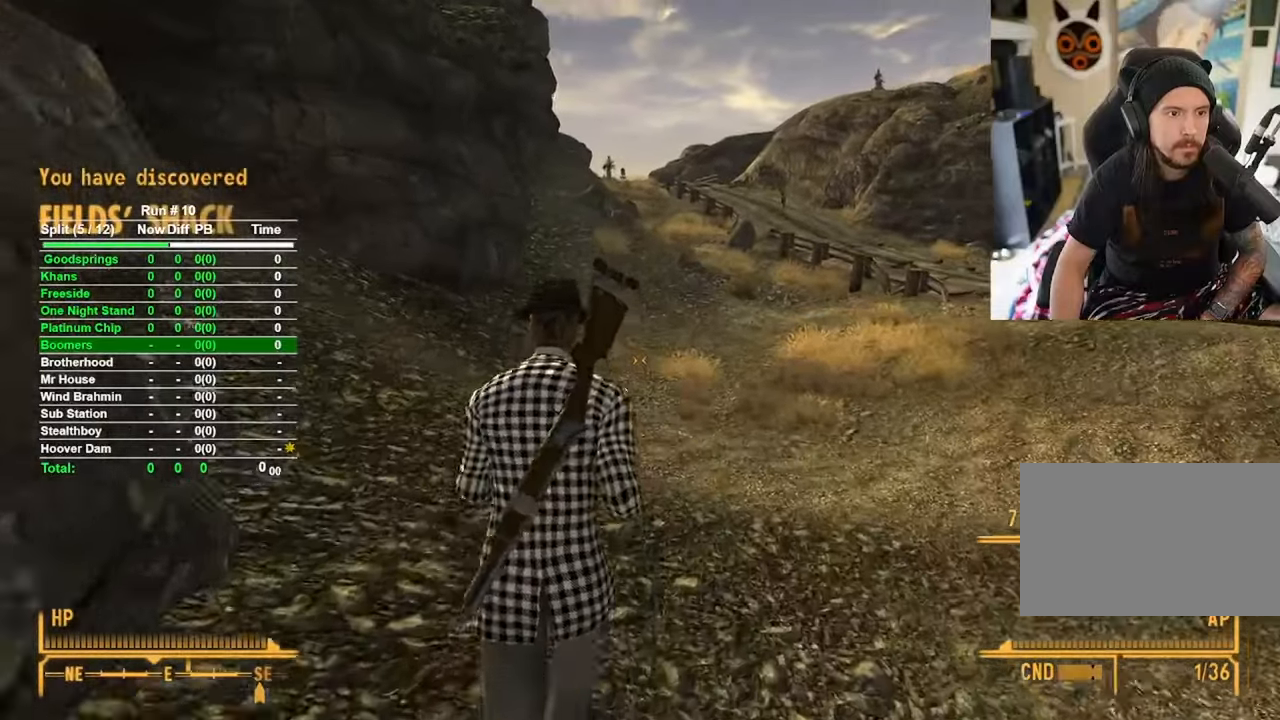
{"keys": ["w"], "mouse": [], "events": [[84, "e", "up"]]}
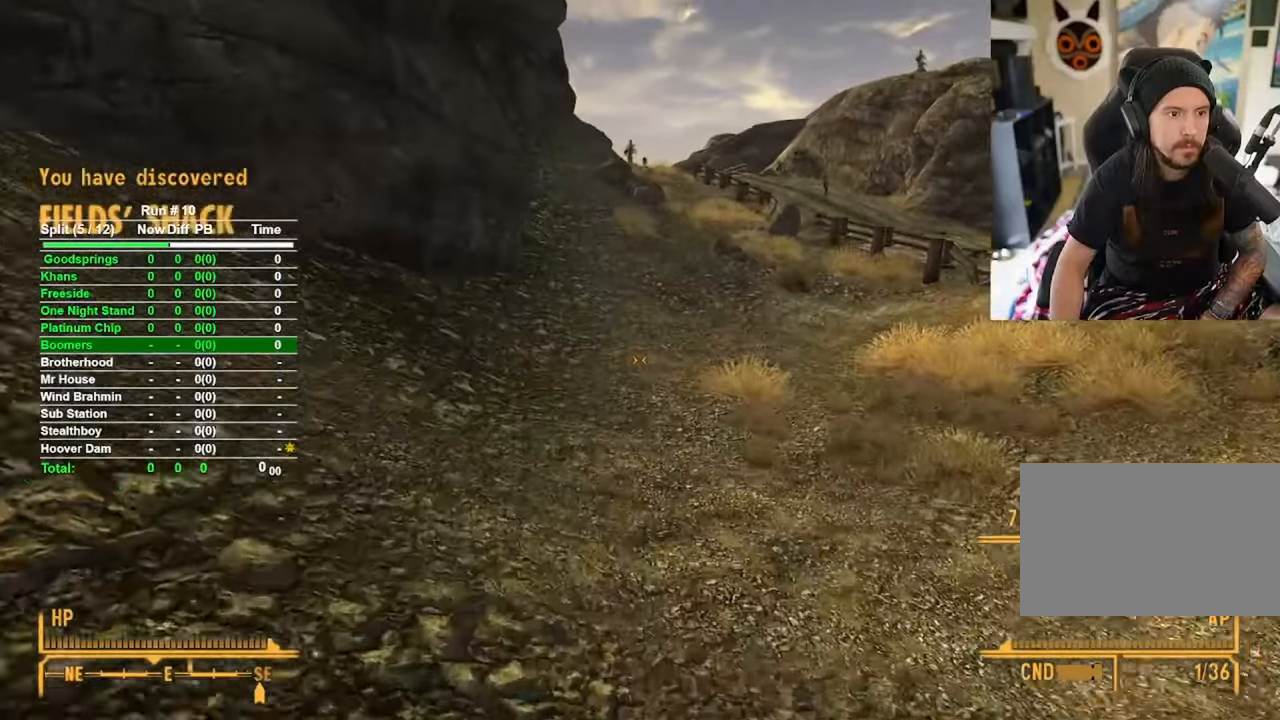
{"keys": ["w"], "mouse": [], "events": []}
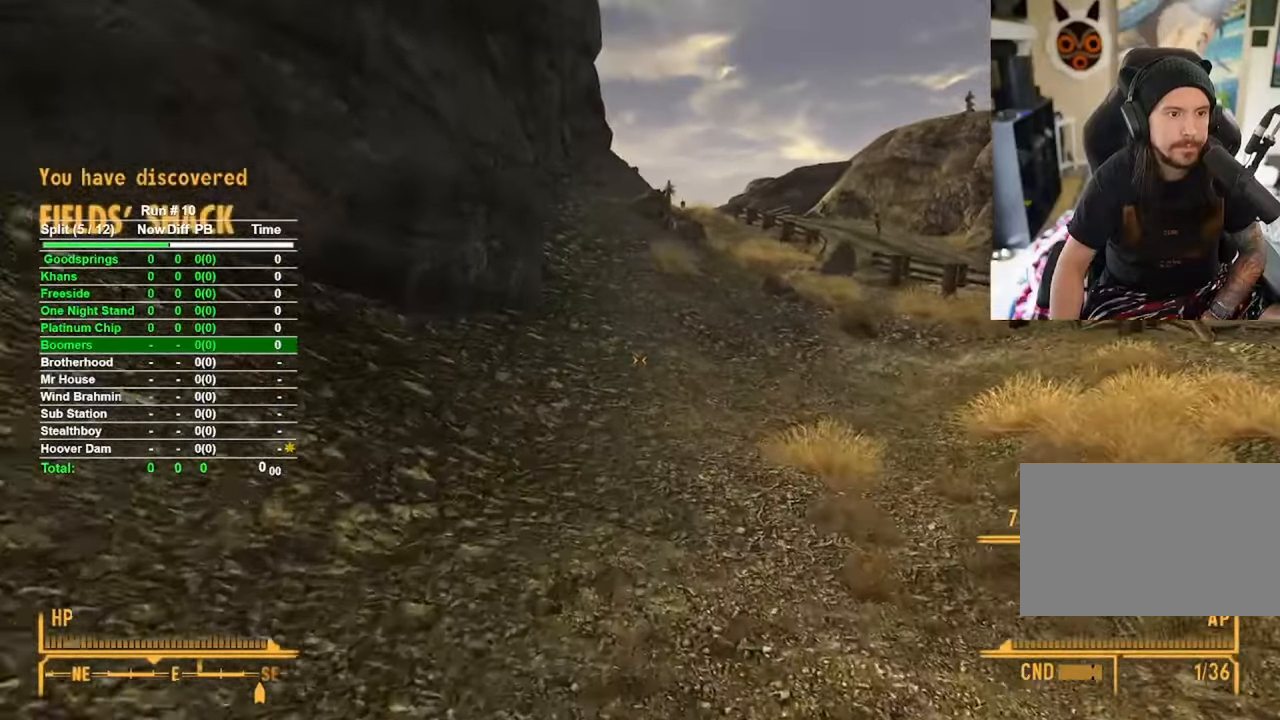
{"keys": ["w"], "mouse": [], "events": []}
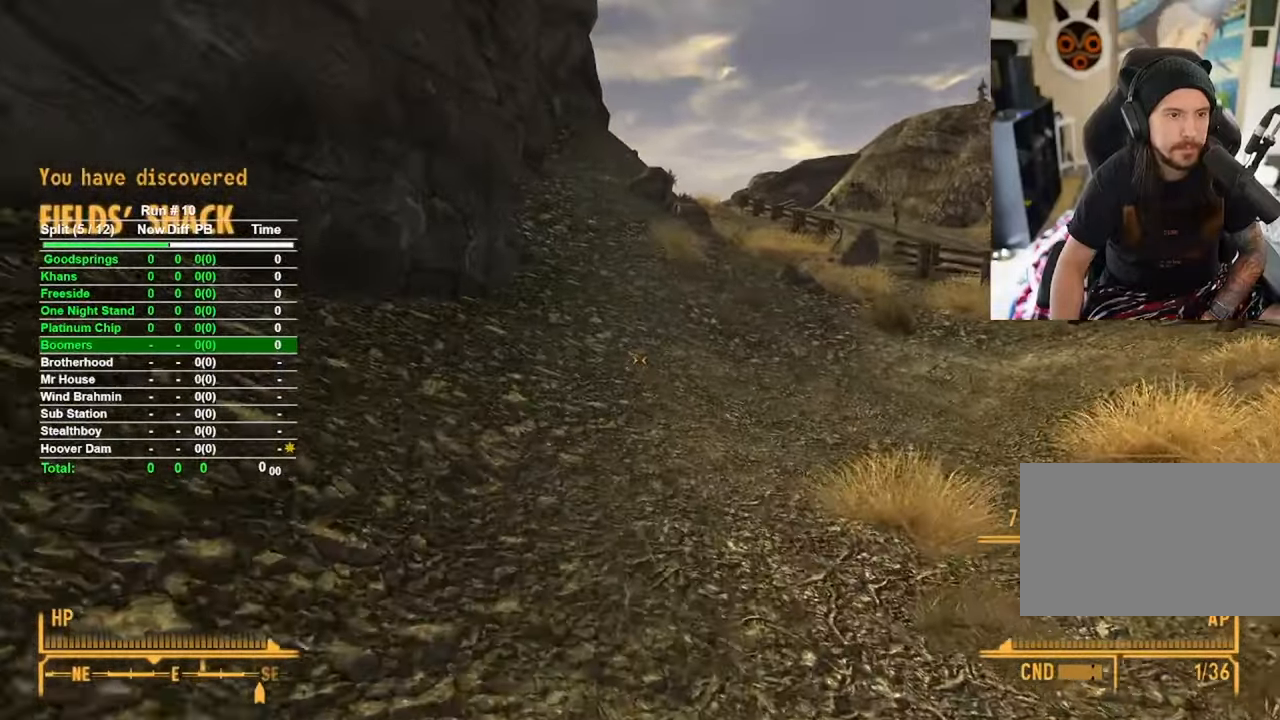
{"keys": ["w"], "mouse": [], "events": []}
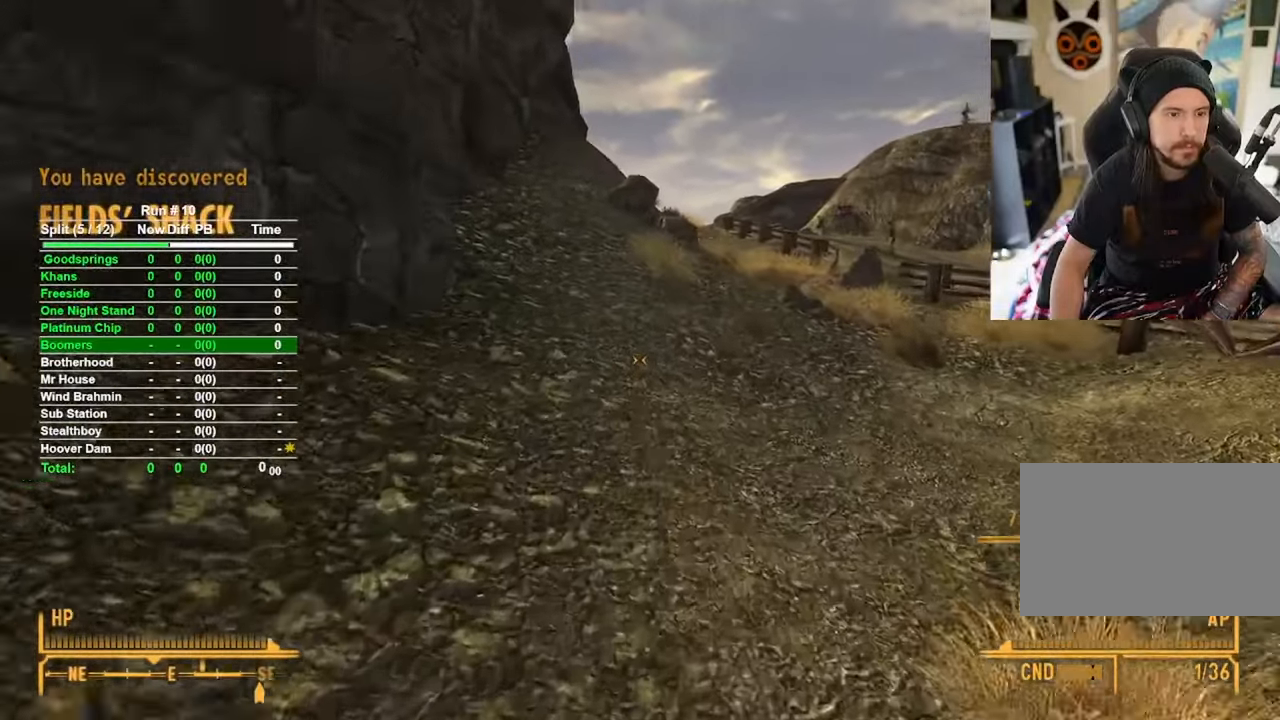
{"keys": ["w"], "mouse": [], "events": []}
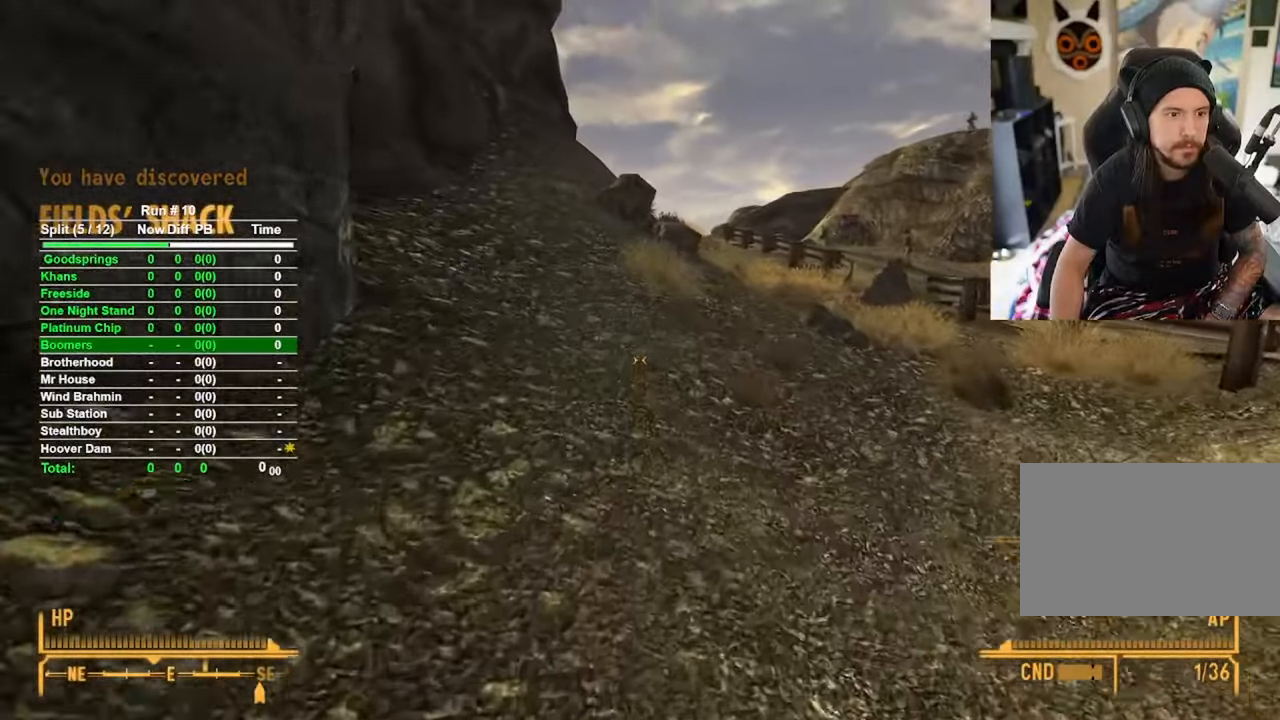
{"keys": ["w"], "mouse": [], "events": []}
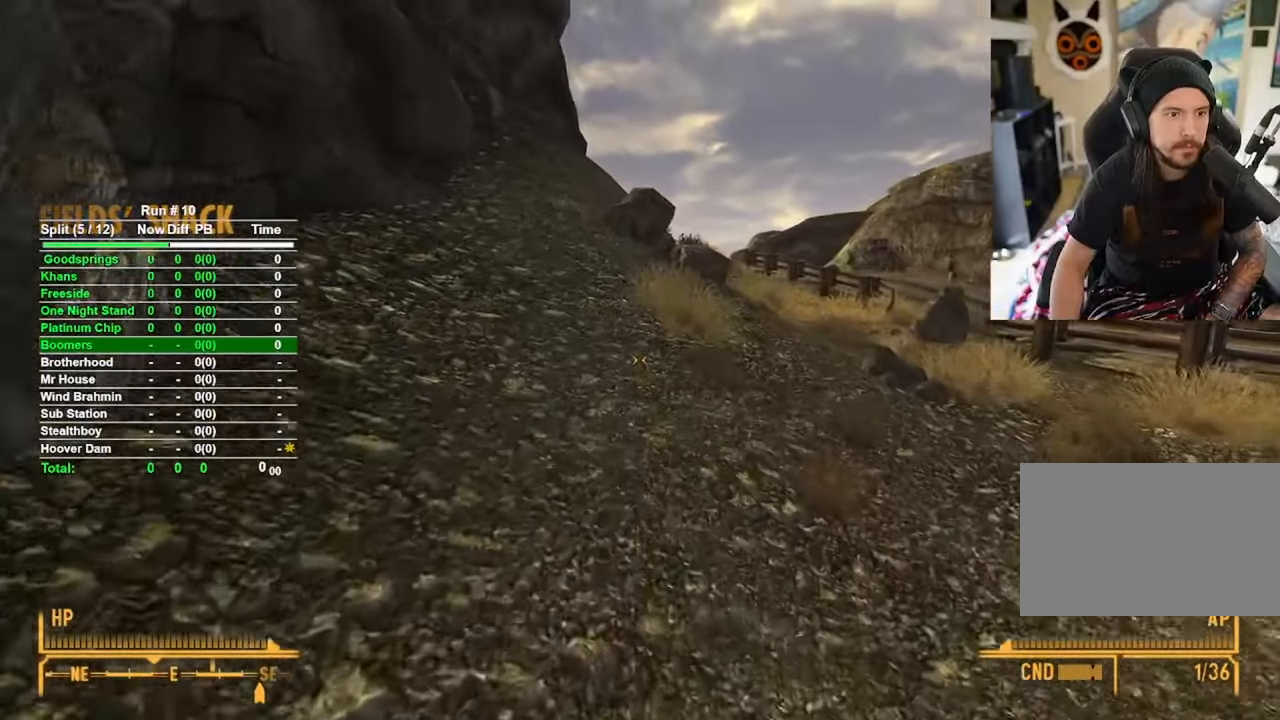
{"keys": ["w"], "mouse": [], "events": []}